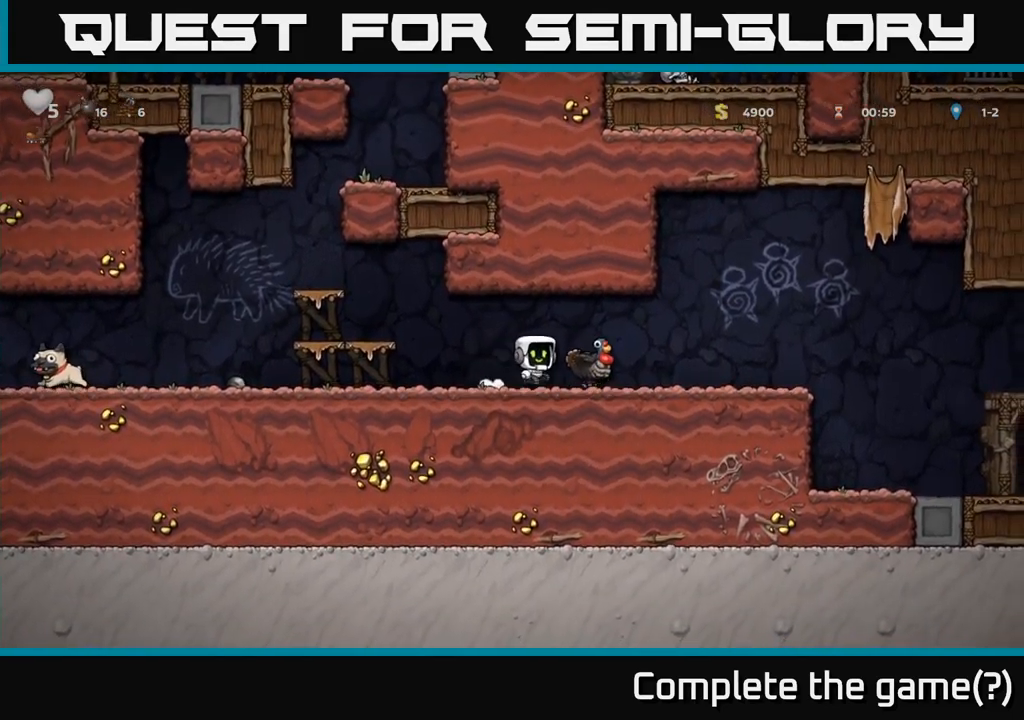
Gameplay with a controller (Xbox layout); each line is a JSON object with the inputs held at the frame after it. "events" lists button and stick changes between this image and that frame as [ms after this image, input, new state], when the widget could be followed in between. Not read: right_stick.
{"buttons": [], "left_stick": "center", "events": [[33, "A", "up"], [83, "left_stick", "center"], [217, "left_stick", "right"], [383, "left_stick", "center"]]}
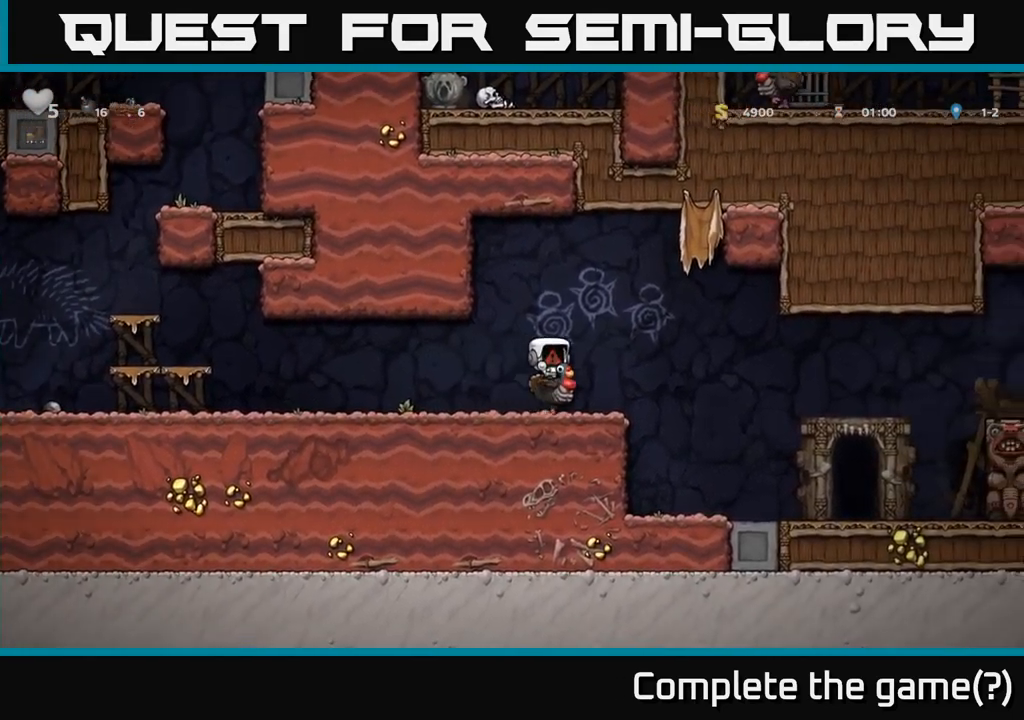
{"buttons": [], "left_stick": "center", "events": []}
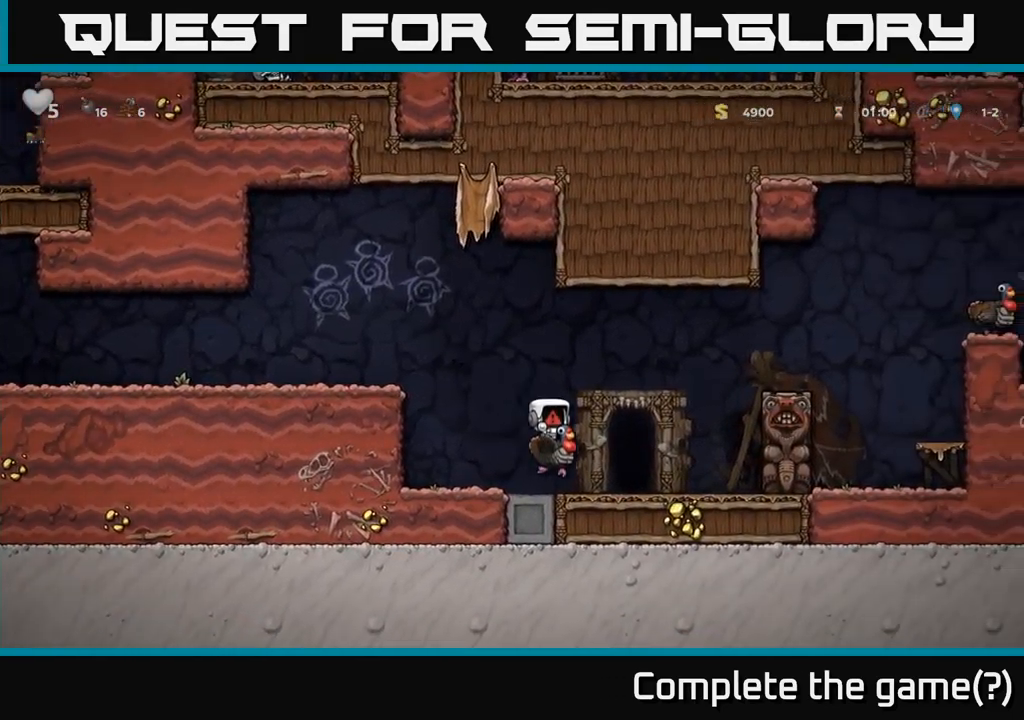
{"buttons": [], "left_stick": "center", "events": []}
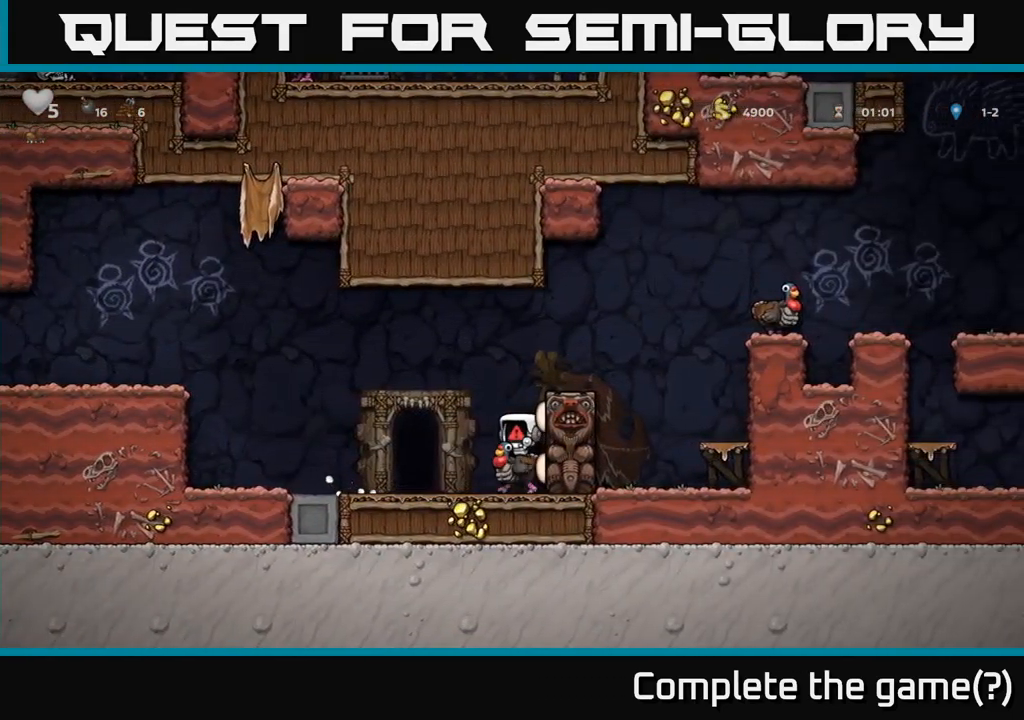
{"buttons": [], "left_stick": "center", "events": []}
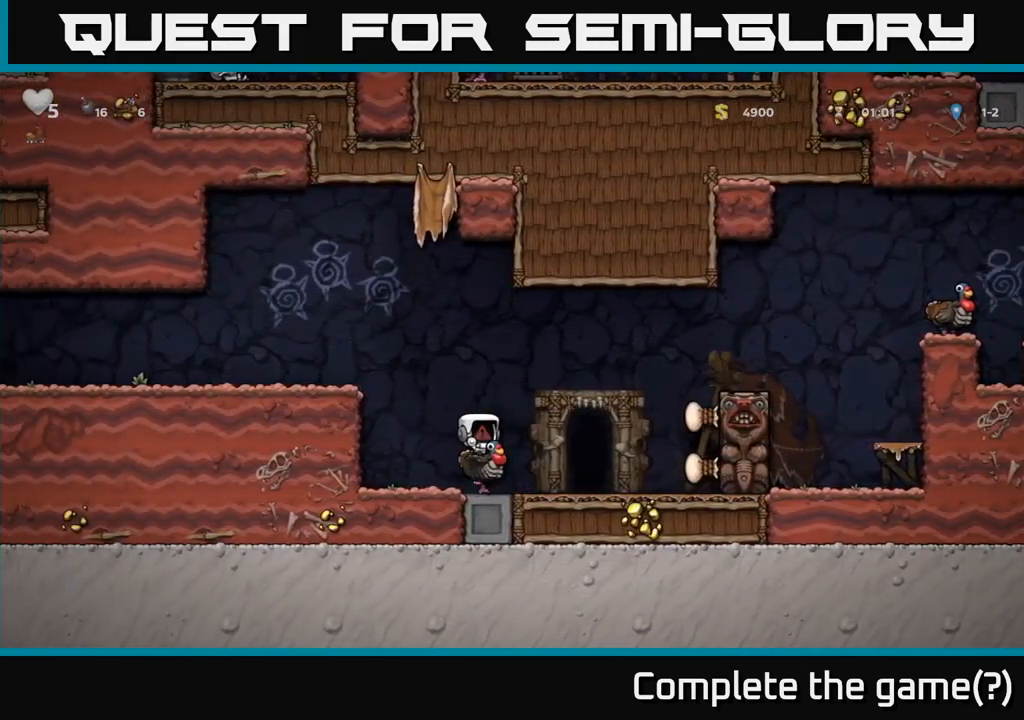
{"buttons": [], "left_stick": "center", "events": []}
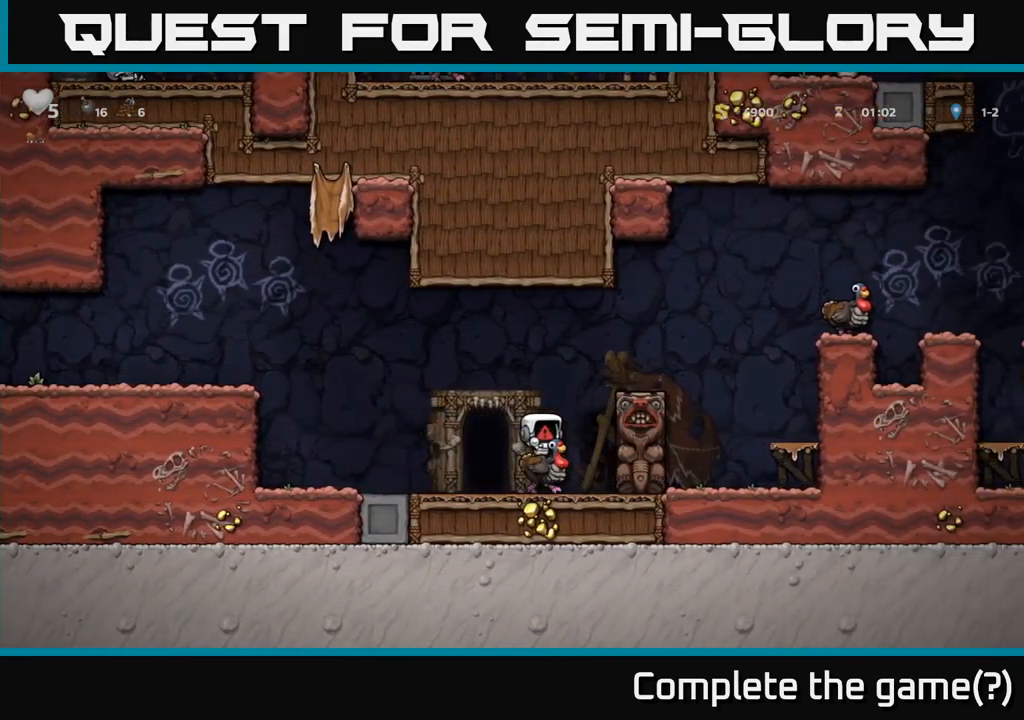
{"buttons": [], "left_stick": "center", "events": []}
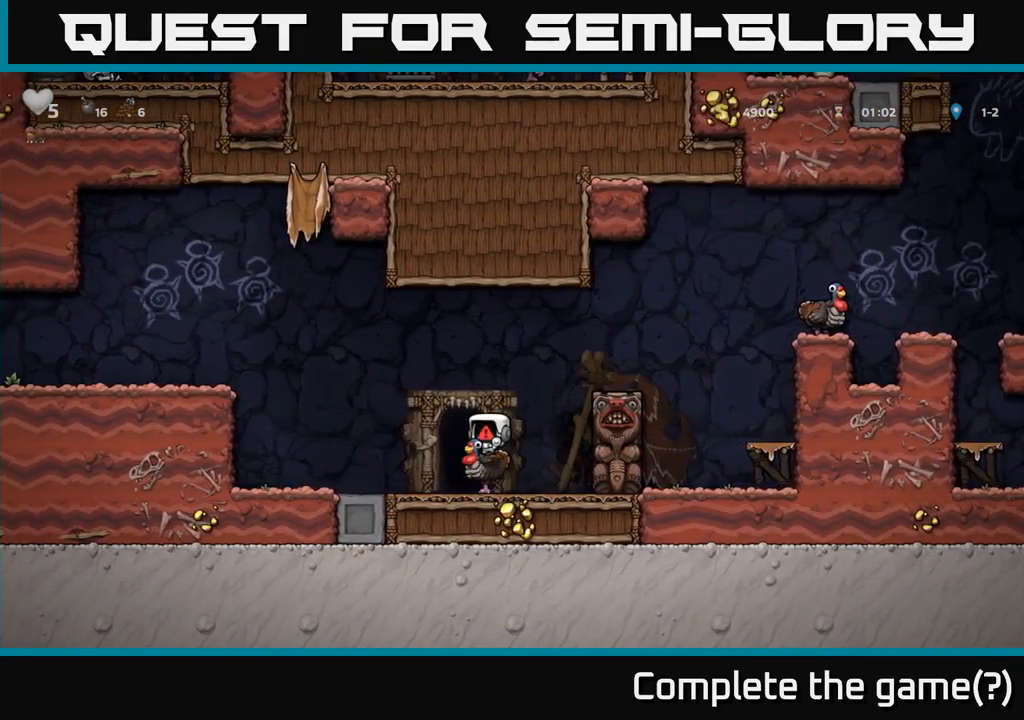
{"buttons": [], "left_stick": "left", "events": [[233, "left_stick", "left"]]}
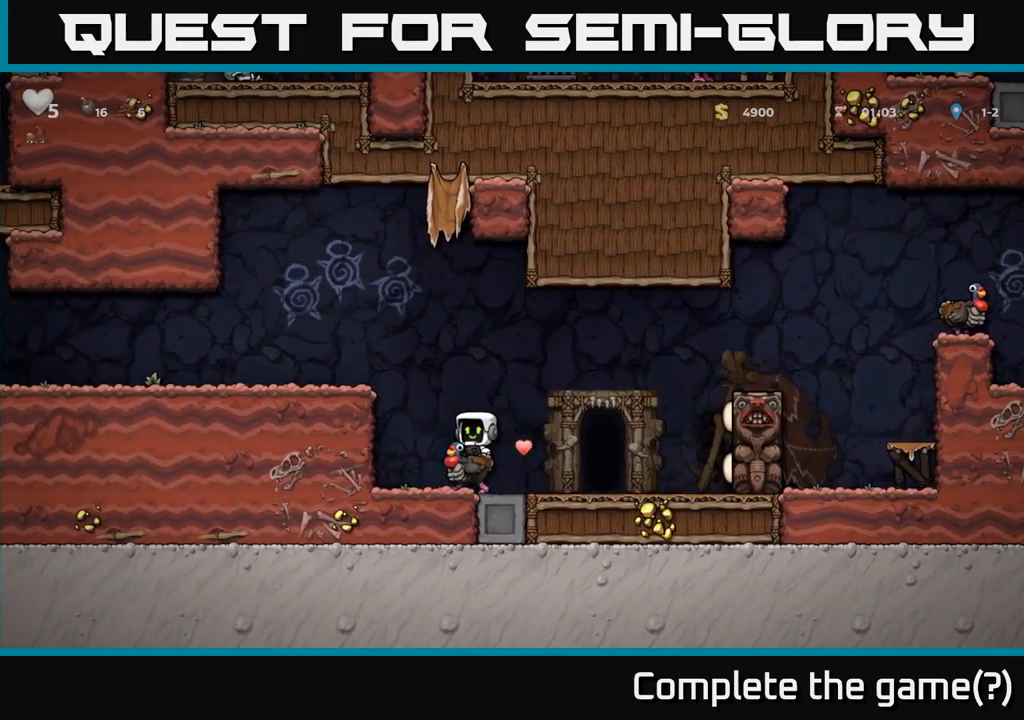
{"buttons": ["A"], "left_stick": "left", "events": [[266, "A", "down"], [416, "A", "up"], [466, "A", "down"]]}
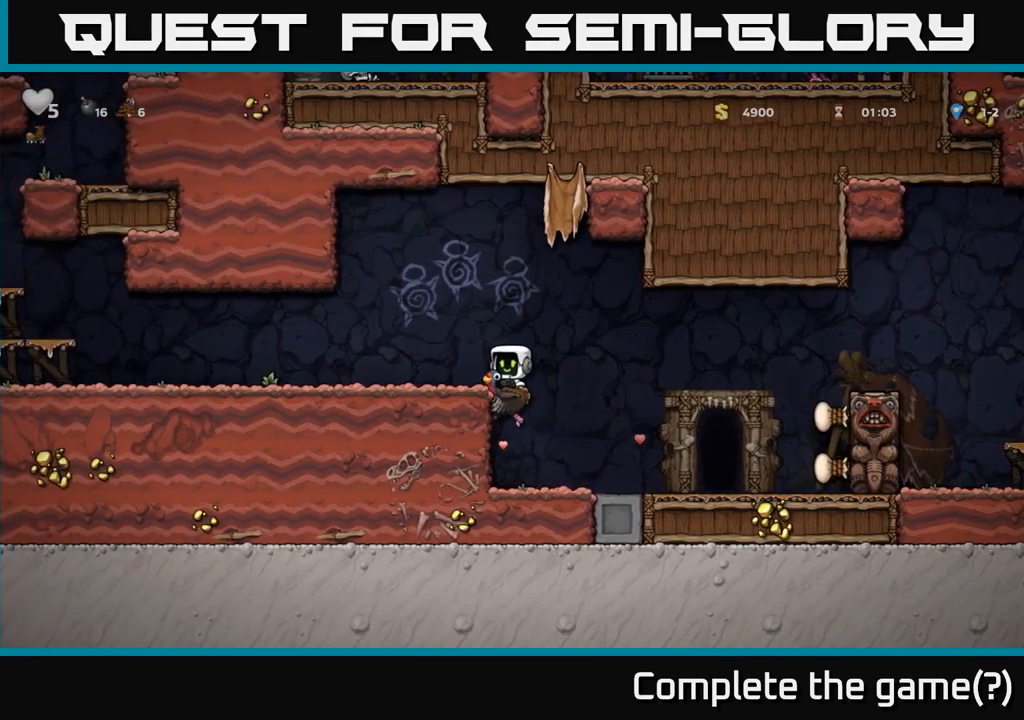
{"buttons": [], "left_stick": "left", "events": [[83, "A", "up"]]}
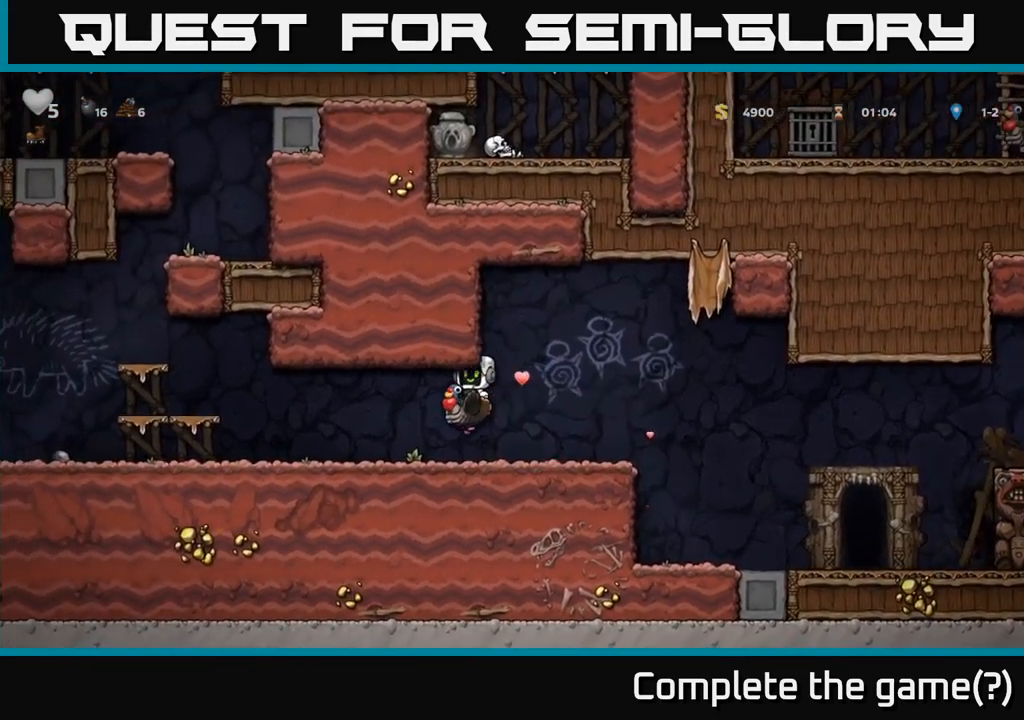
{"buttons": ["A"], "left_stick": "left", "events": [[467, "A", "down"]]}
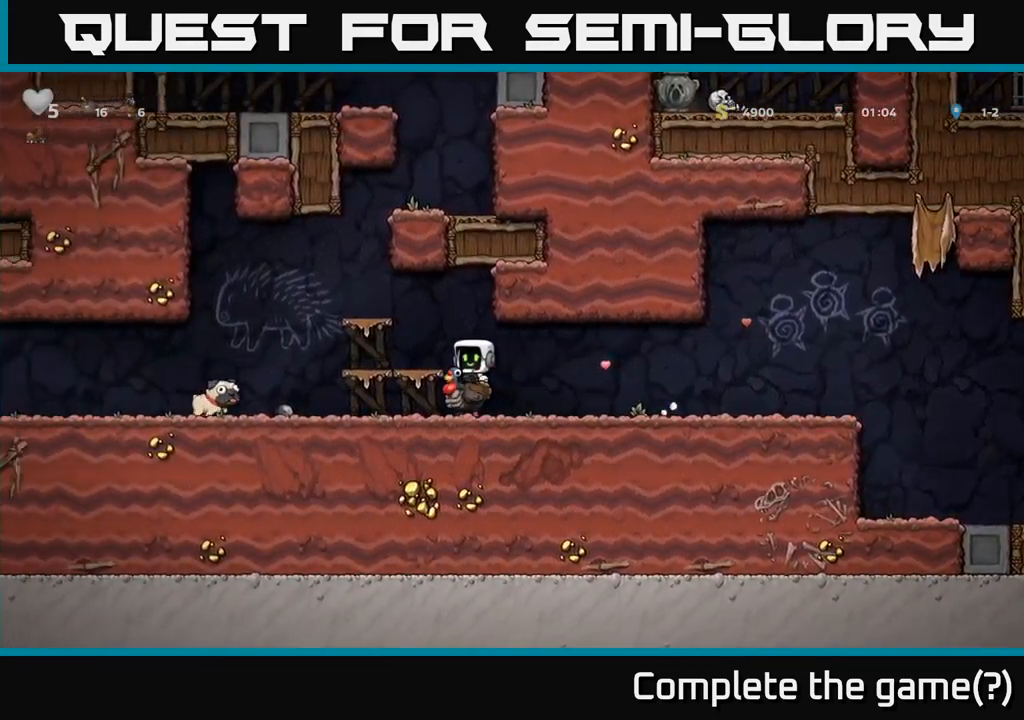
{"buttons": [], "left_stick": "center", "events": [[67, "A", "up"], [100, "A", "down"], [100, "left_stick", "center"], [367, "A", "up"]]}
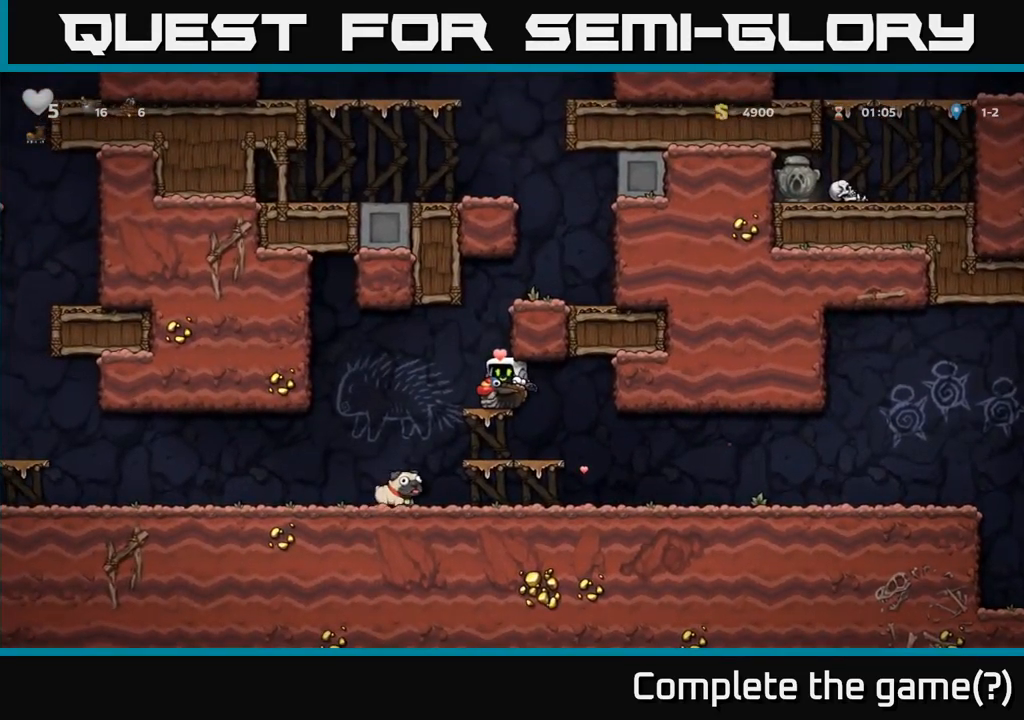
{"buttons": ["A"], "left_stick": "center", "events": [[17, "left_stick", "left"], [117, "left_stick", "center"], [400, "A", "down"]]}
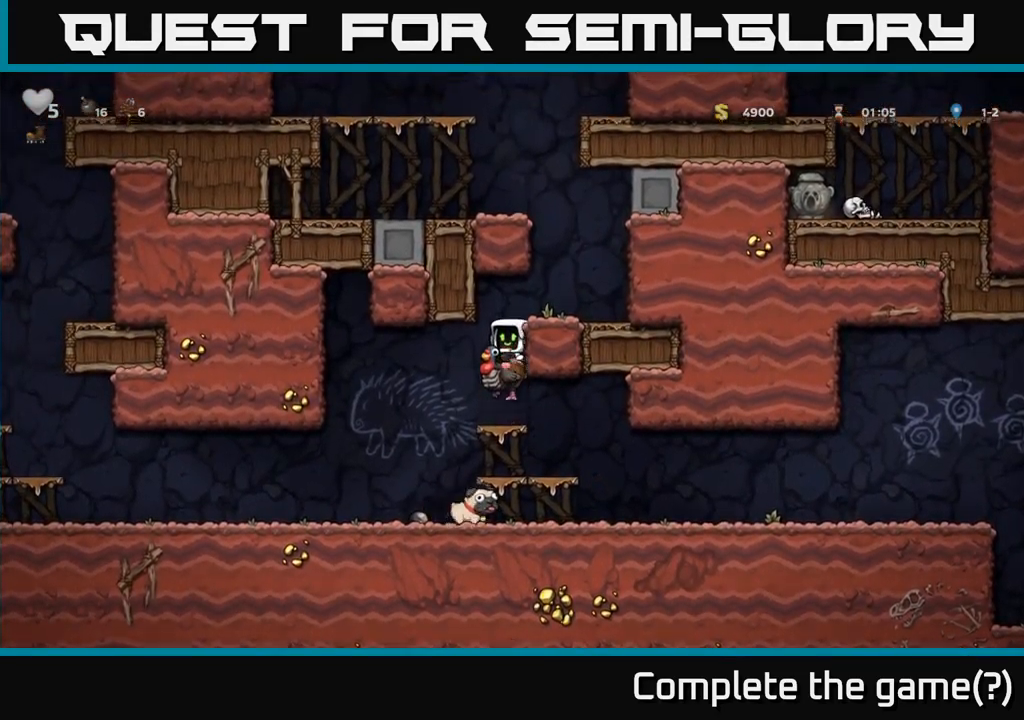
{"buttons": [], "left_stick": "right", "events": [[17, "A", "up"], [83, "A", "down"], [100, "left_stick", "right"], [333, "A", "up"]]}
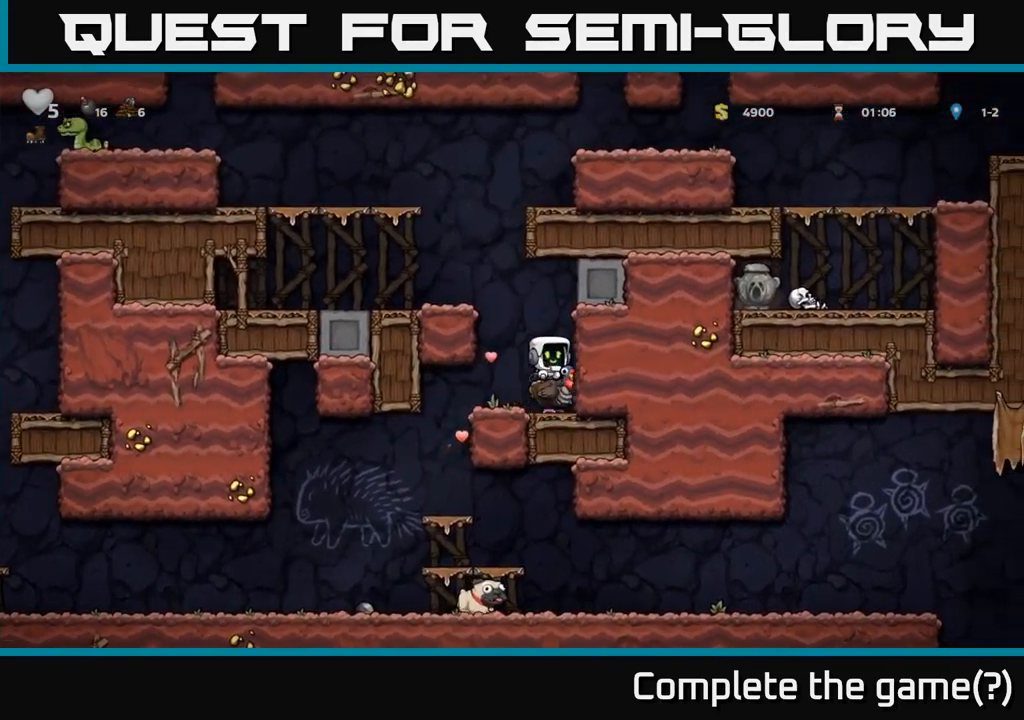
{"buttons": [], "left_stick": "right", "events": [[33, "A", "down"], [50, "left_stick", "left"], [167, "A", "up"], [217, "A", "down"], [367, "left_stick", "center"], [433, "left_stick", "right"], [483, "A", "up"]]}
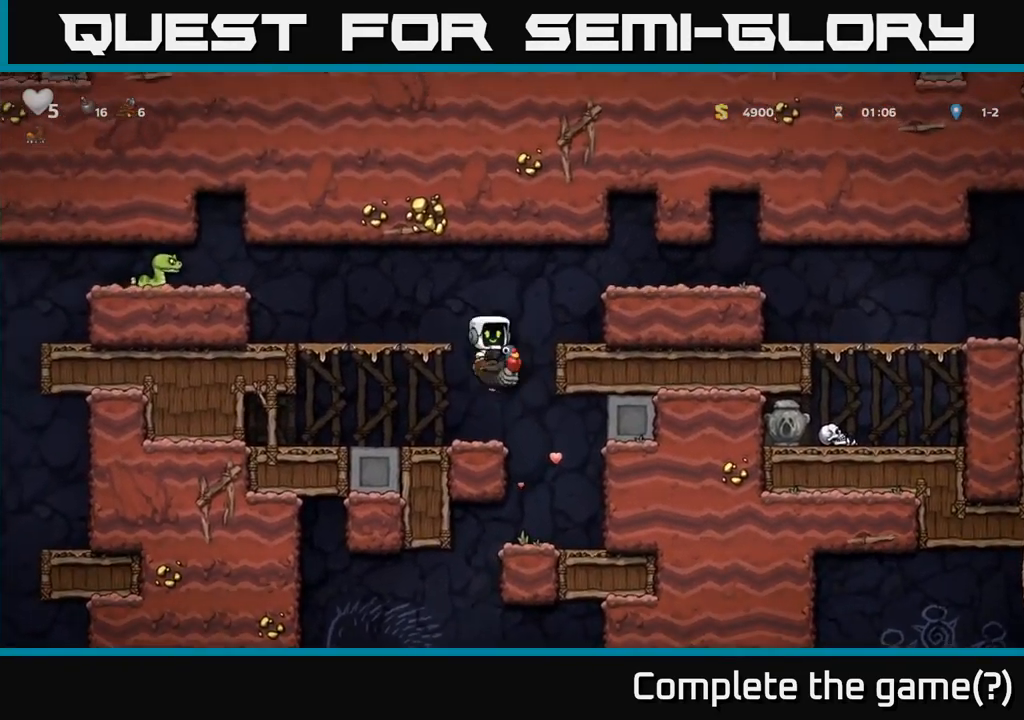
{"buttons": ["A"], "left_stick": "right", "events": [[67, "left_stick", "center"], [250, "left_stick", "left"], [400, "left_stick", "center"], [467, "left_stick", "right"], [500, "A", "down"]]}
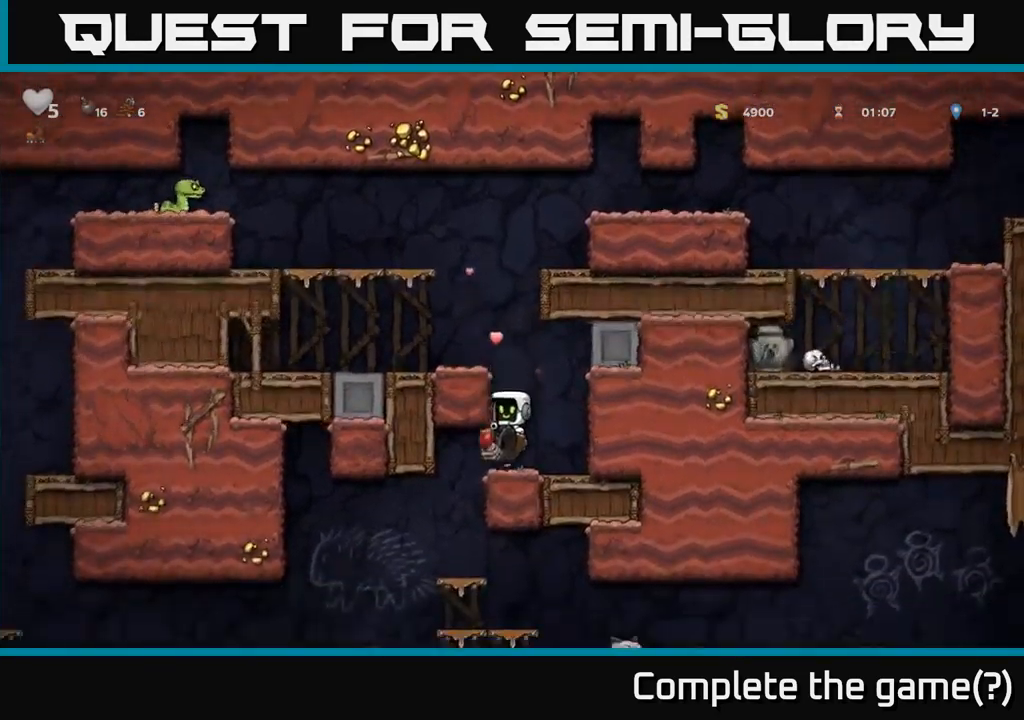
{"buttons": [], "left_stick": "left", "events": [[167, "A", "up"], [233, "A", "down"], [233, "left_stick", "left"], [500, "A", "up"]]}
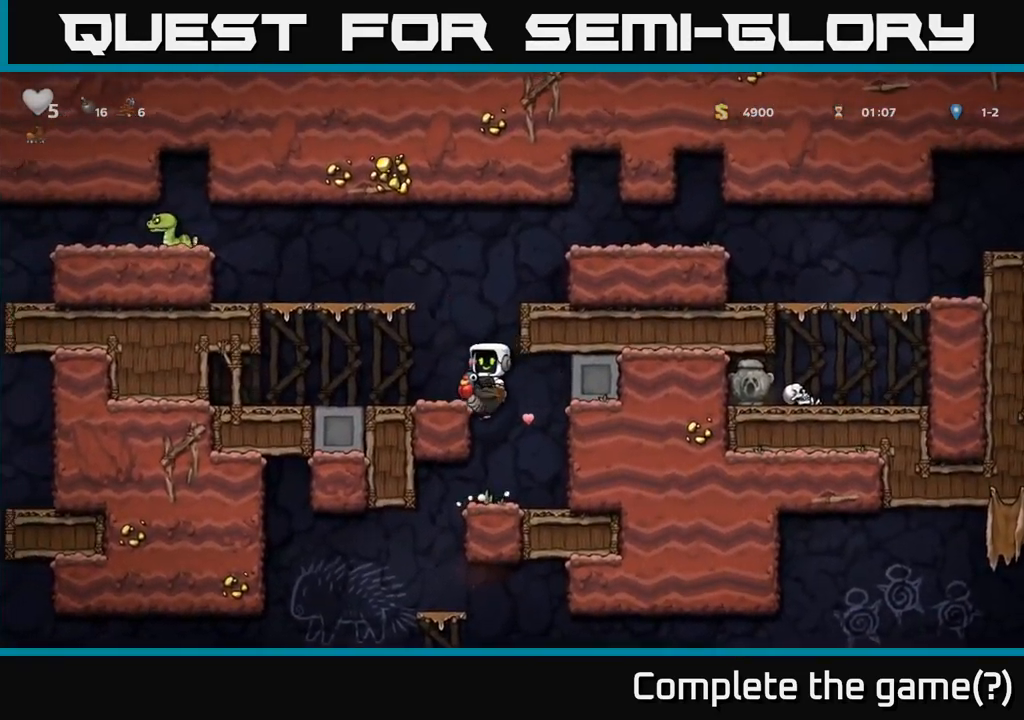
{"buttons": ["A"], "left_stick": "center", "events": [[117, "left_stick", "center"], [300, "A", "down"]]}
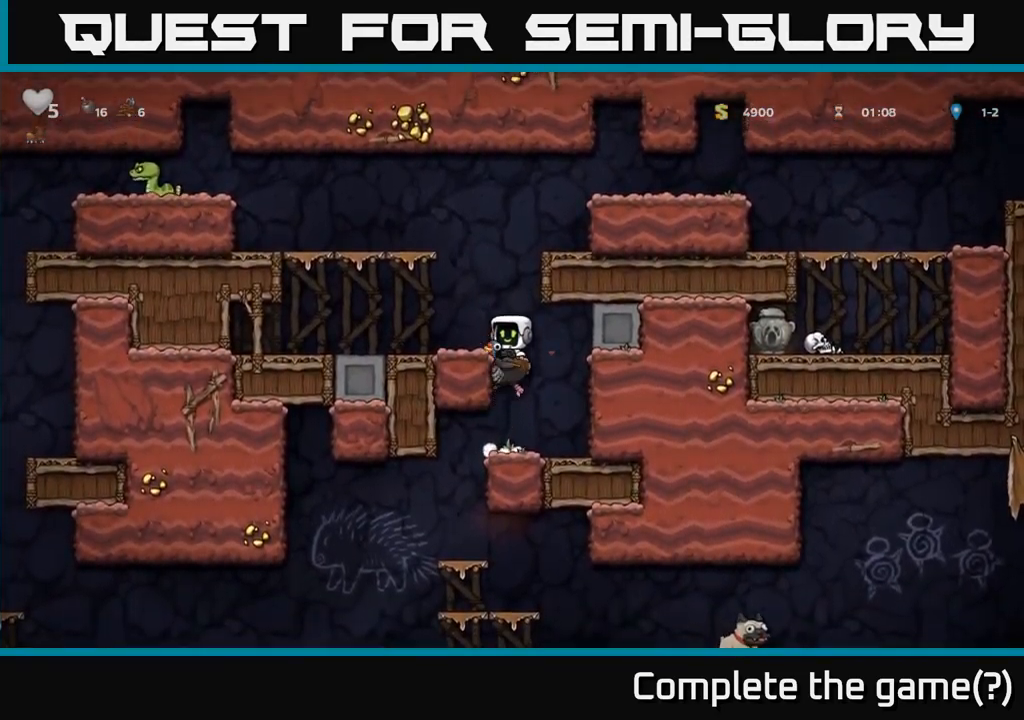
{"buttons": [], "left_stick": "right", "events": [[50, "A", "up"], [117, "A", "down"], [250, "A", "up"], [400, "left_stick", "right"]]}
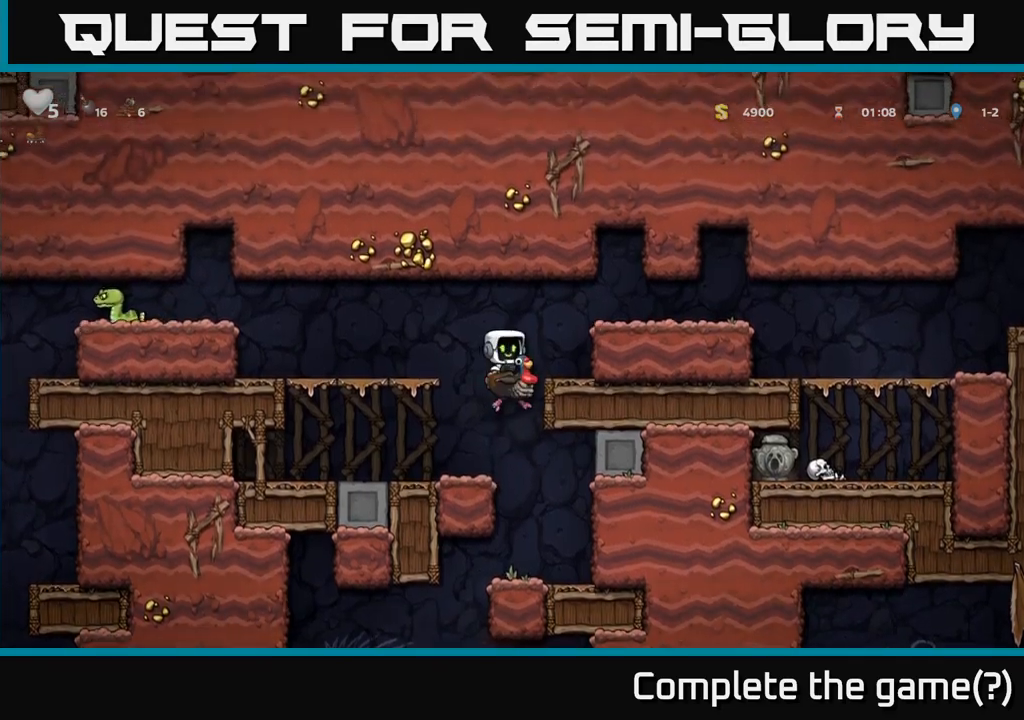
{"buttons": ["A"], "left_stick": "down", "events": [[50, "left_stick", "center"], [350, "left_stick", "down"], [500, "A", "down"]]}
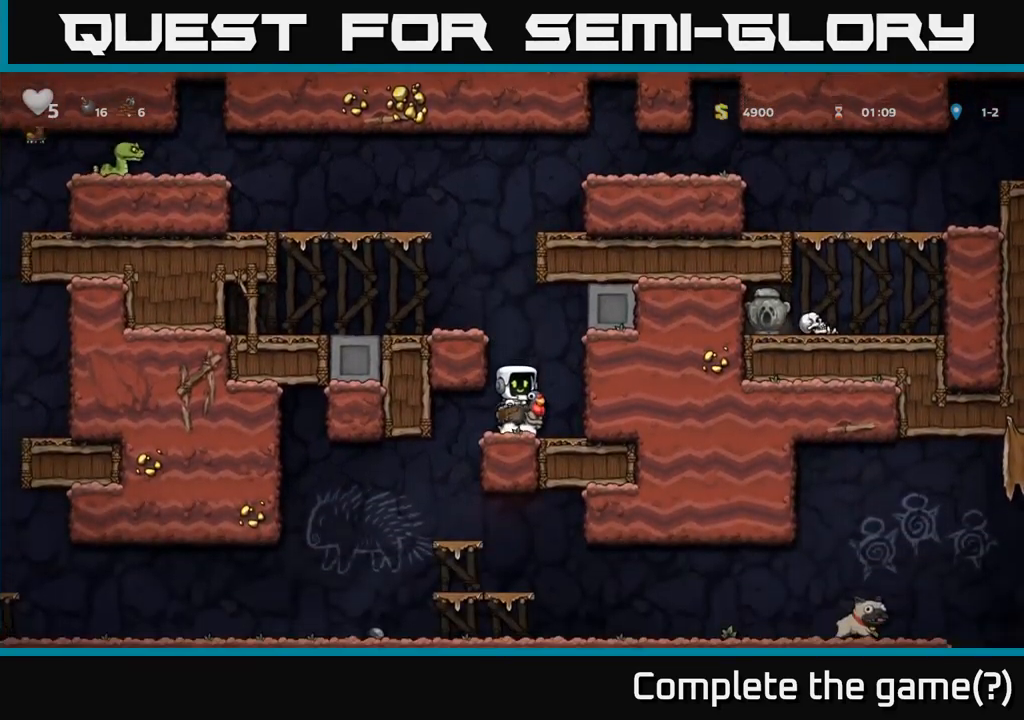
{"buttons": [], "left_stick": "right", "events": [[67, "A", "up"], [150, "left_stick", "left"], [400, "left_stick", "right"]]}
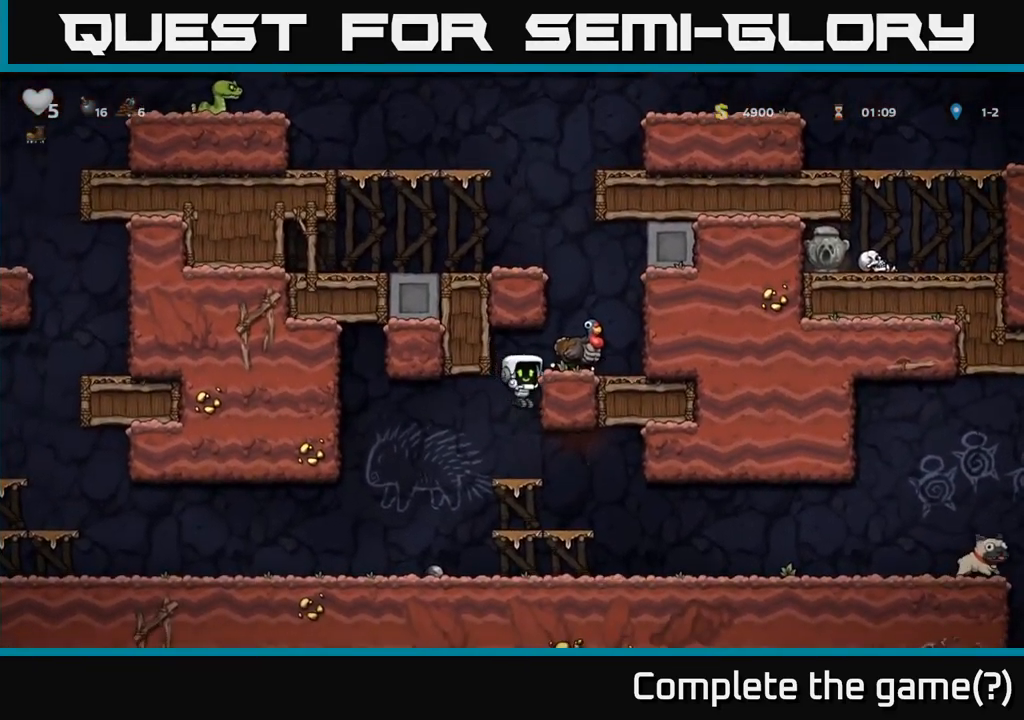
{"buttons": [], "left_stick": "down-right", "events": [[334, "left_stick", "down"], [400, "A", "down"], [484, "A", "up"], [484, "left_stick", "down-right"]]}
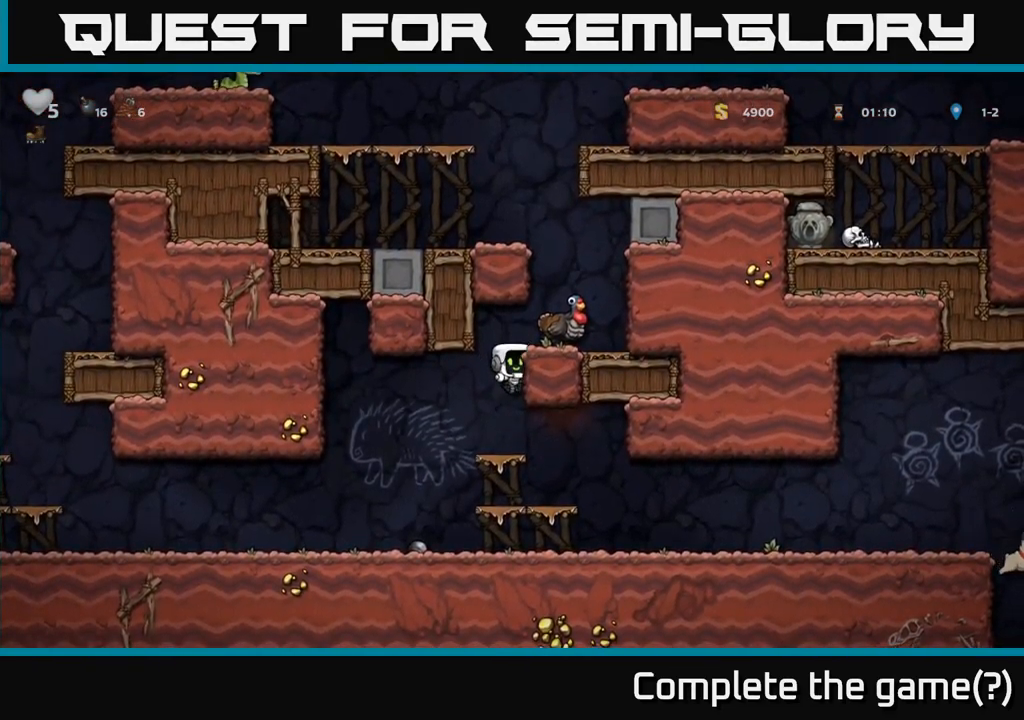
{"buttons": [], "left_stick": "right", "events": [[34, "left_stick", "right"]]}
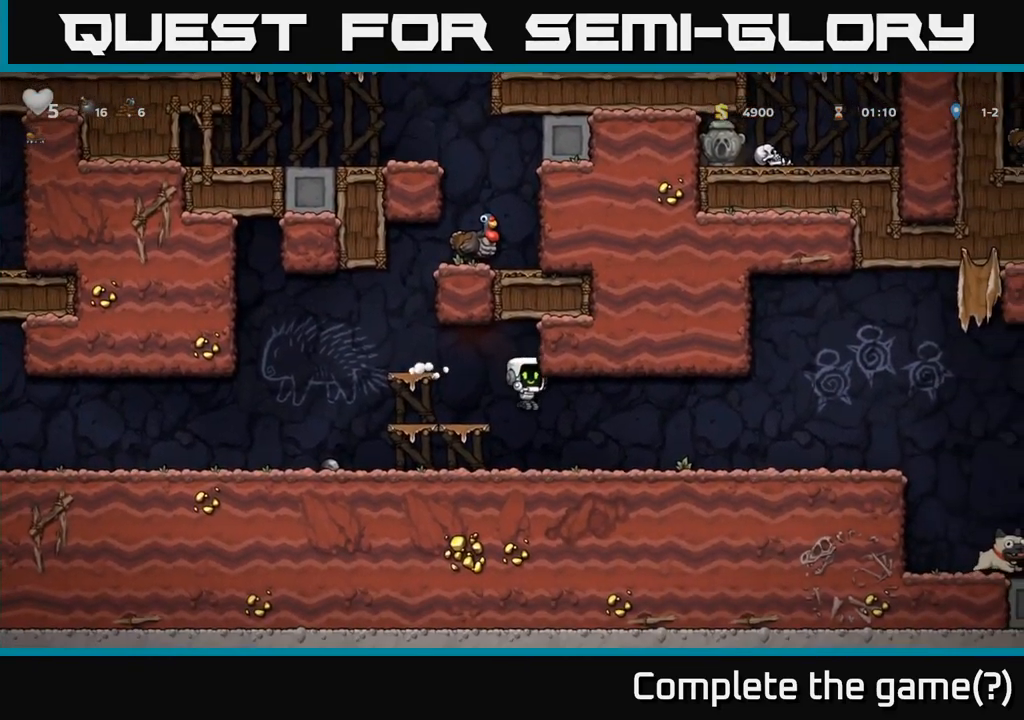
{"buttons": [], "left_stick": "right", "events": []}
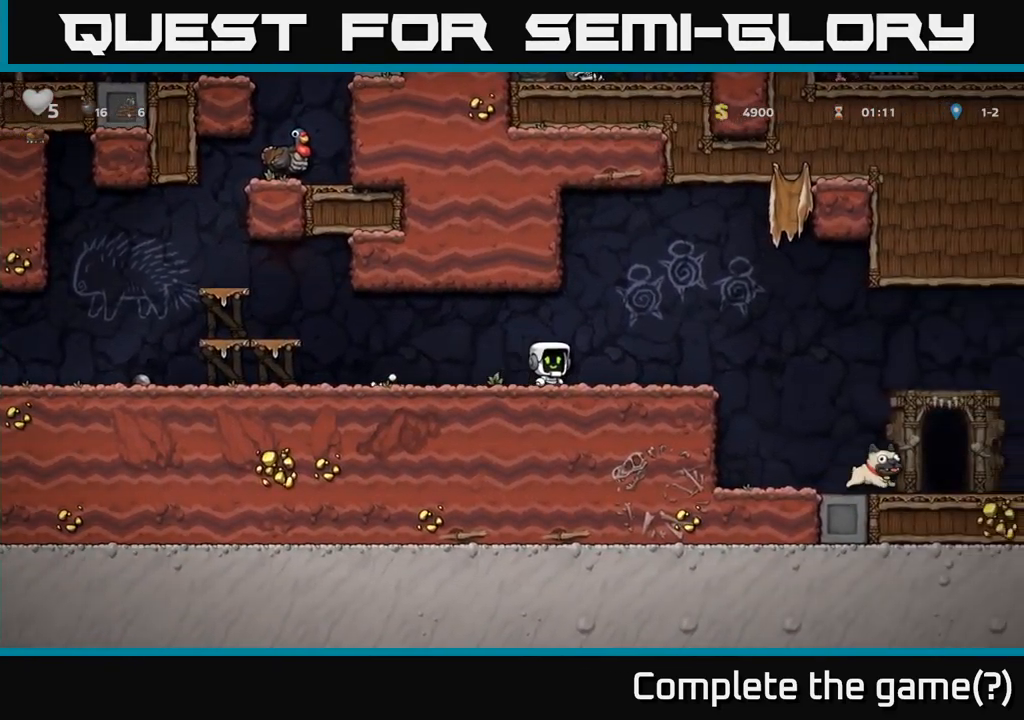
{"buttons": [], "left_stick": "left", "events": [[500, "left_stick", "left"]]}
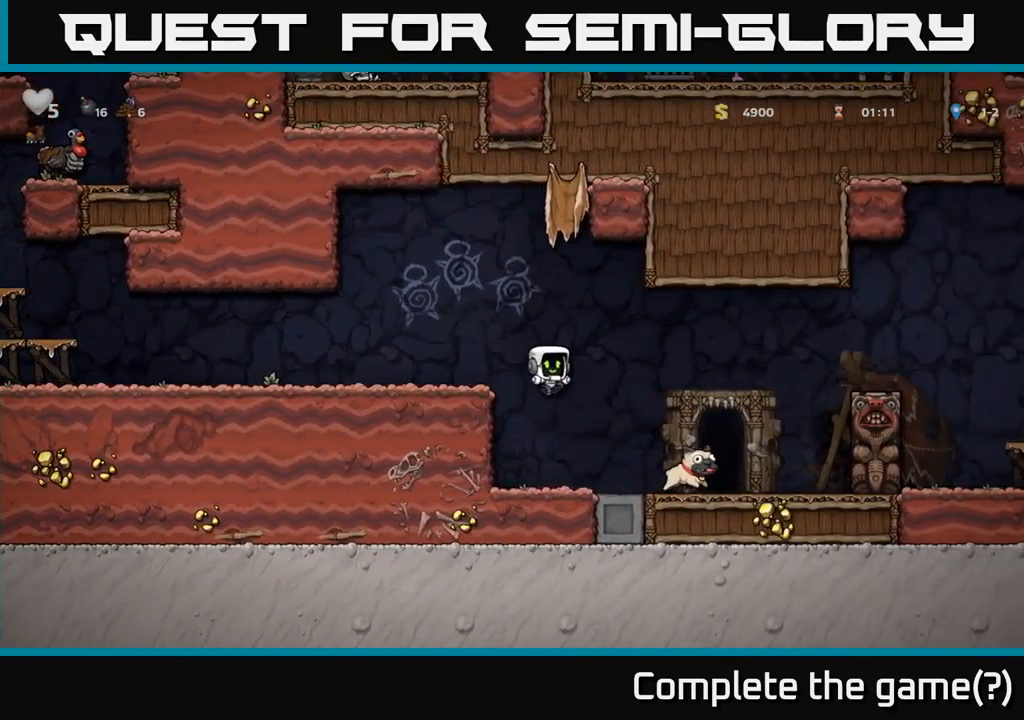
{"buttons": [], "left_stick": "left", "events": [[134, "A", "down"], [200, "A", "up"], [317, "A", "down"], [500, "A", "up"]]}
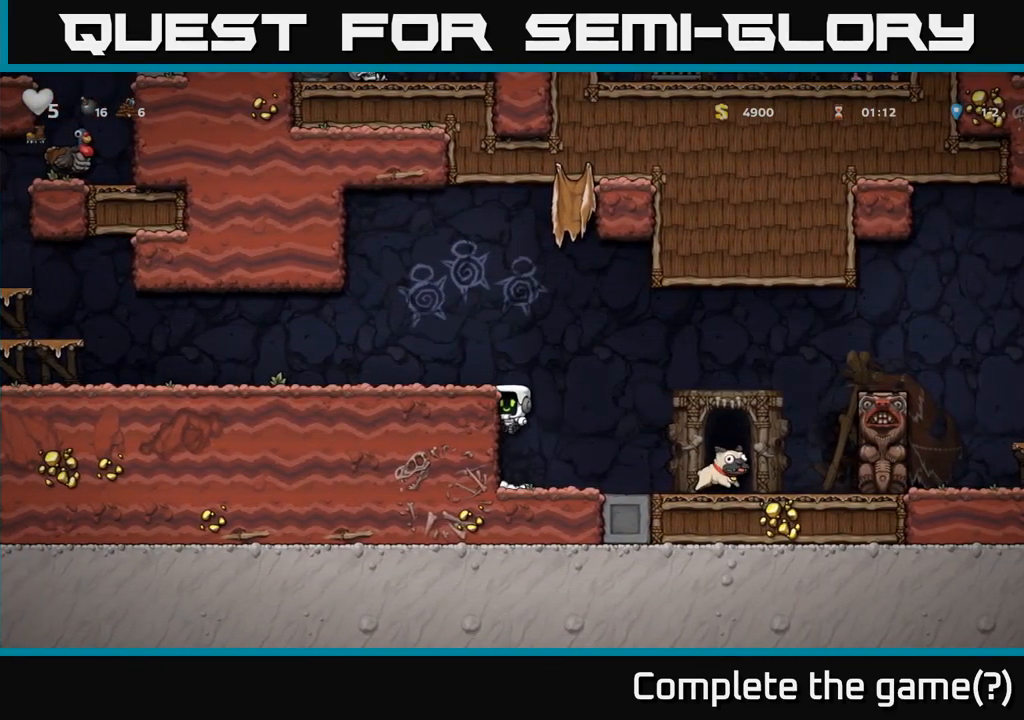
{"buttons": [], "left_stick": "left", "events": [[184, "A", "down"], [334, "A", "up"]]}
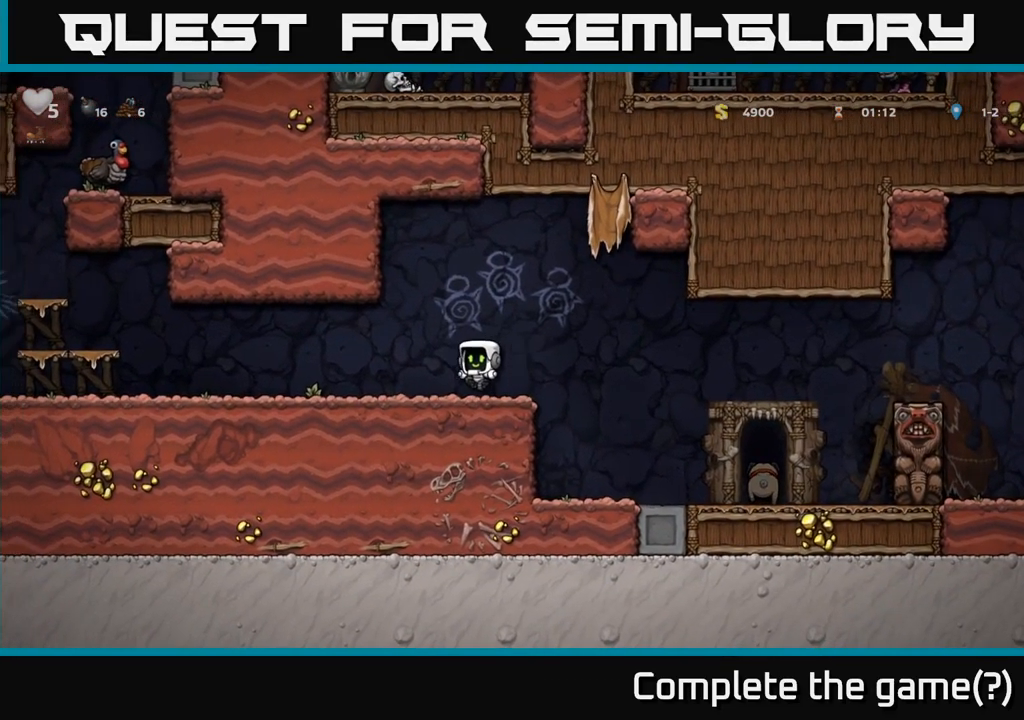
{"buttons": [], "left_stick": "left", "events": []}
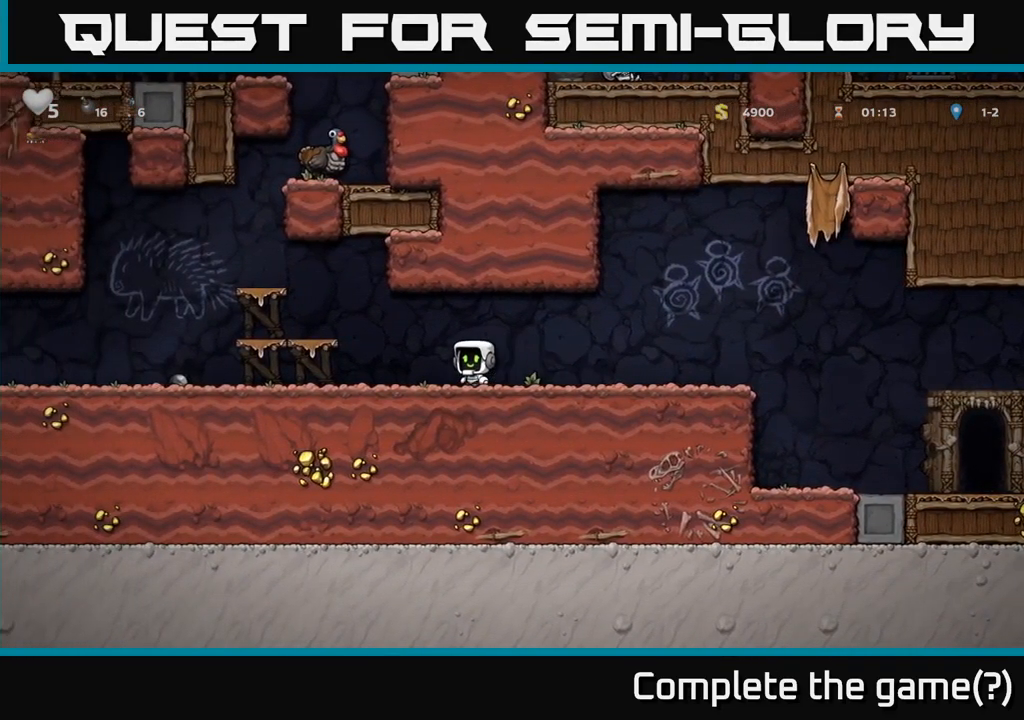
{"buttons": [], "left_stick": "center", "events": [[84, "A", "down"], [284, "A", "up"], [317, "left_stick", "center"]]}
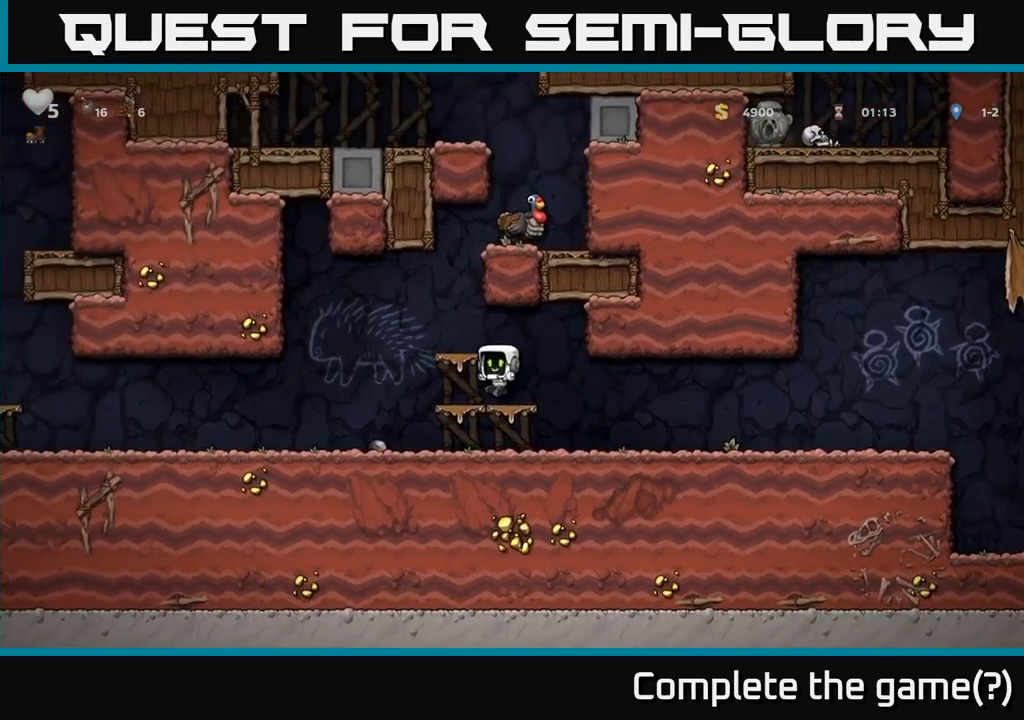
{"buttons": [], "left_stick": "center", "events": [[83, "A", "down"], [167, "left_stick", "left"], [200, "A", "up"], [267, "left_stick", "center"]]}